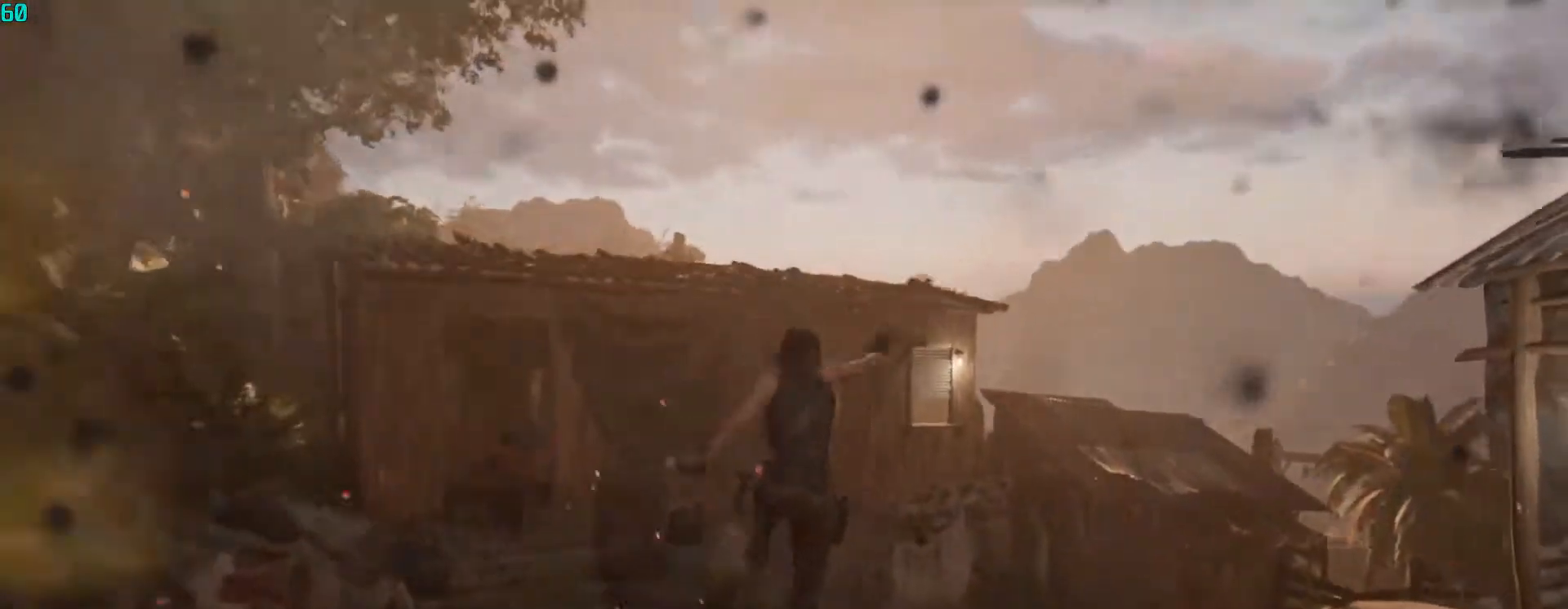
Gameplay with keyboard and mouse; each line is a JSON object with the keys and mouse buttons held at the frame after it. "events" lists presses ("down") and releases ("up") of "1", "2", "3", "4", "5", "a", "alt", "c", "ctrl", "d", "e", "f", "q", "r", "s", "shift", "space", "tab", "v", "w", "x", "z", "mouse_left", "mouse_middle", "mouse_right", "mouse_wheel_up" and "mouse_wheel_down" between this image and that frame as [ms after this image, input, new state], when the widget could be followed in between. "mouse_left", "mouse_middle", "mouse_right", "mouse_wheel_up", "mouse_wheel_down" = the "left", "middle", "right", "wheel_up", "wheel_down" buttons of the "mouse" list. No other keys are recorded. Mouse movement is not recorded.
{"keys": ["d", "w"], "mouse": [], "events": [[100, "d", "down"]]}
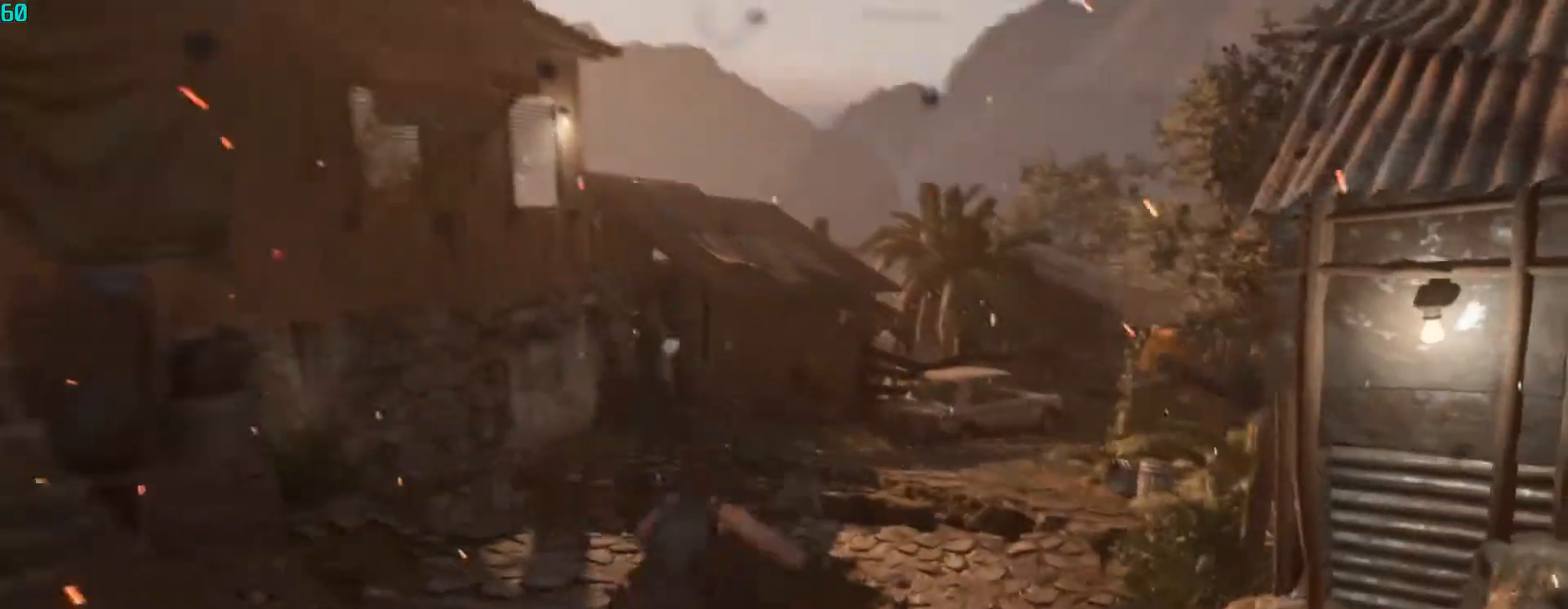
{"keys": ["a", "w"], "mouse": [], "events": [[67, "space", "down"], [200, "d", "up"], [233, "space", "up"], [400, "a", "down"]]}
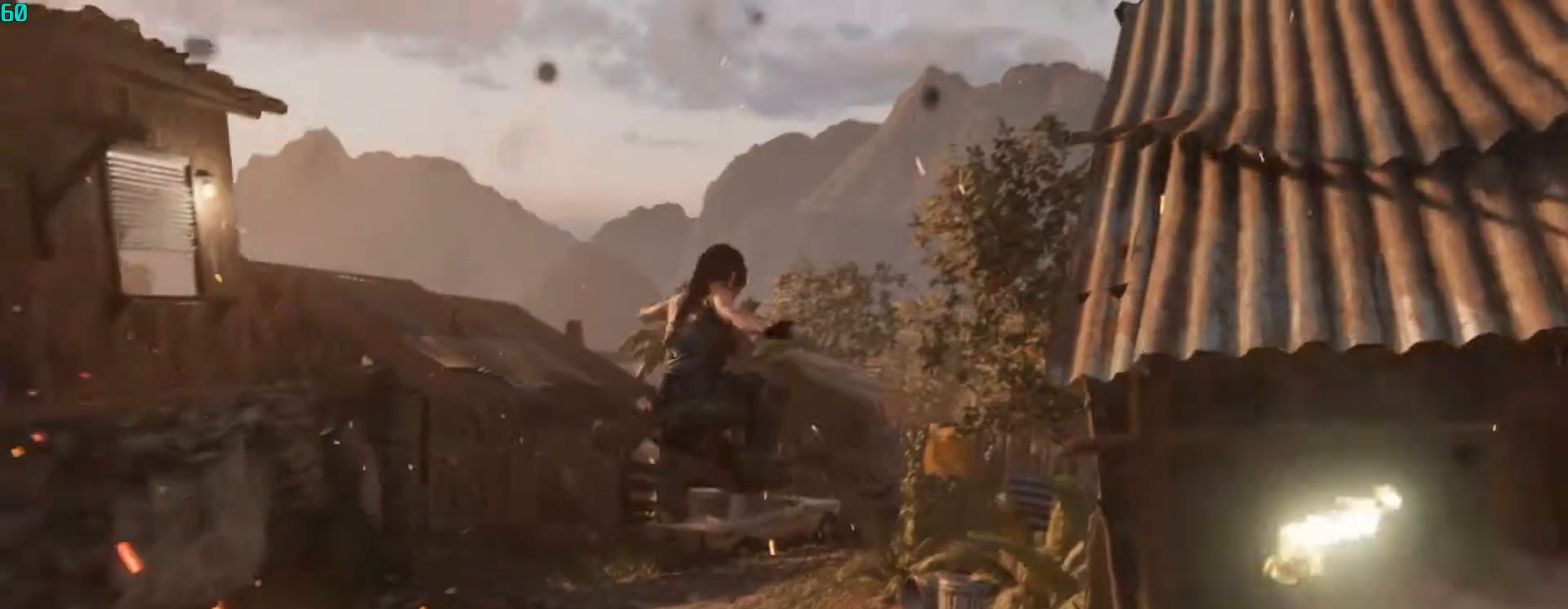
{"keys": ["c", "w"], "mouse": [], "events": [[67, "c", "down"], [133, "a", "up"], [233, "c", "up"], [300, "c", "down"], [467, "c", "up"], [500, "c", "down"]]}
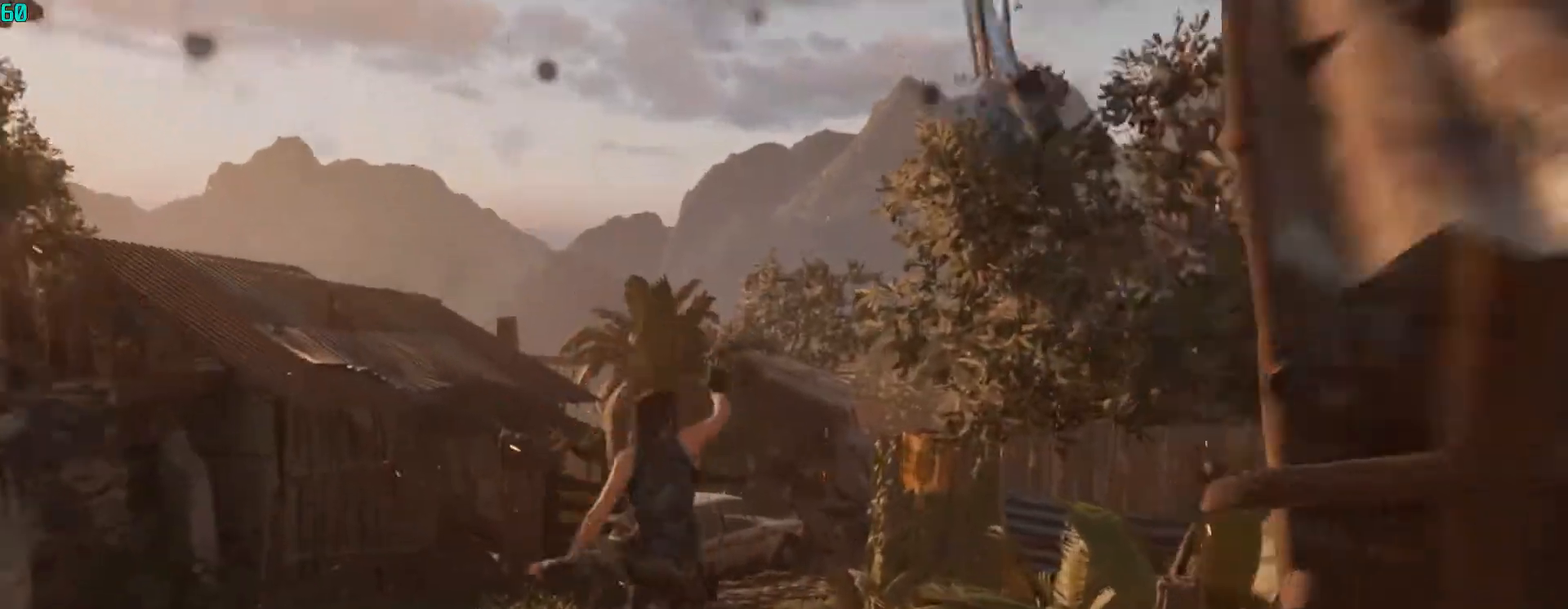
{"keys": ["c", "space", "w"], "mouse": [], "events": [[133, "c", "up"], [233, "c", "down"], [367, "c", "up"], [433, "space", "down"], [467, "c", "down"]]}
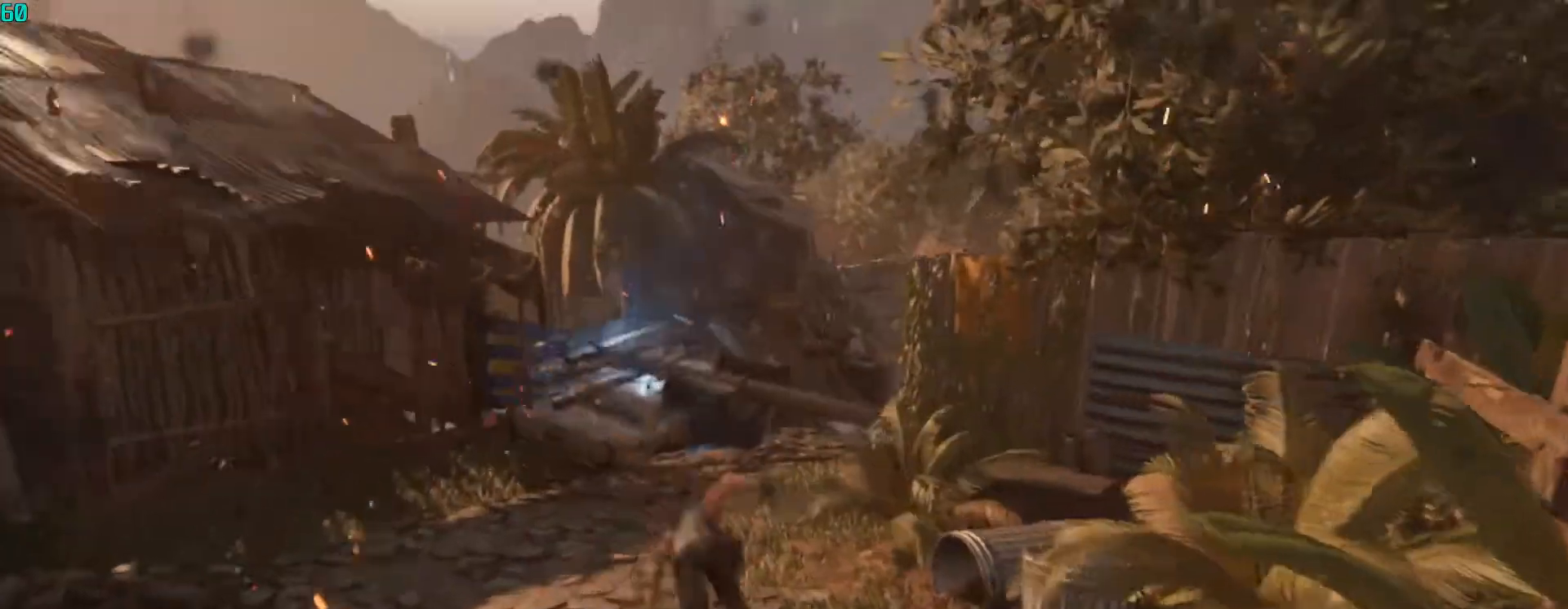
{"keys": ["c", "w"], "mouse": [], "events": [[33, "d", "down"], [67, "c", "up"], [100, "space", "up"], [200, "c", "down"], [200, "d", "up"], [333, "c", "up"], [433, "c", "down"]]}
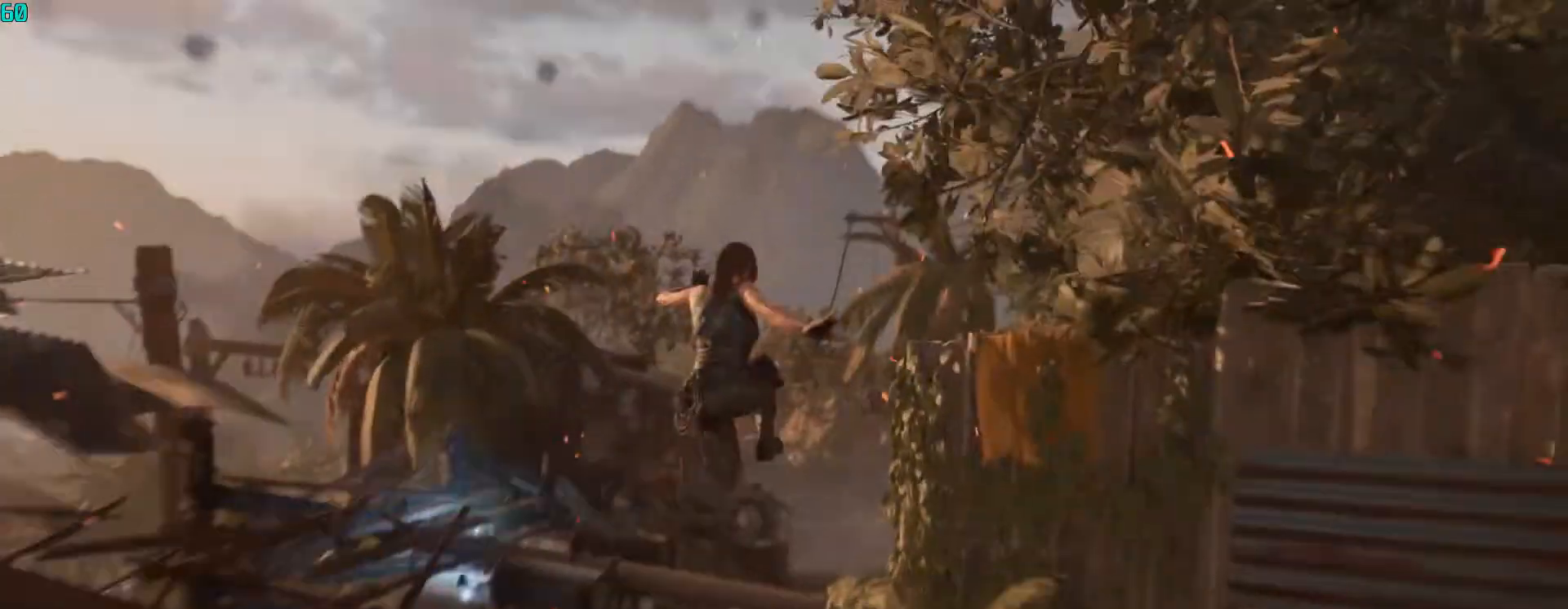
{"keys": ["w"], "mouse": [], "events": [[33, "d", "down"], [67, "c", "up"], [167, "c", "down"], [233, "d", "up"], [300, "c", "up"], [400, "c", "down"], [500, "c", "up"]]}
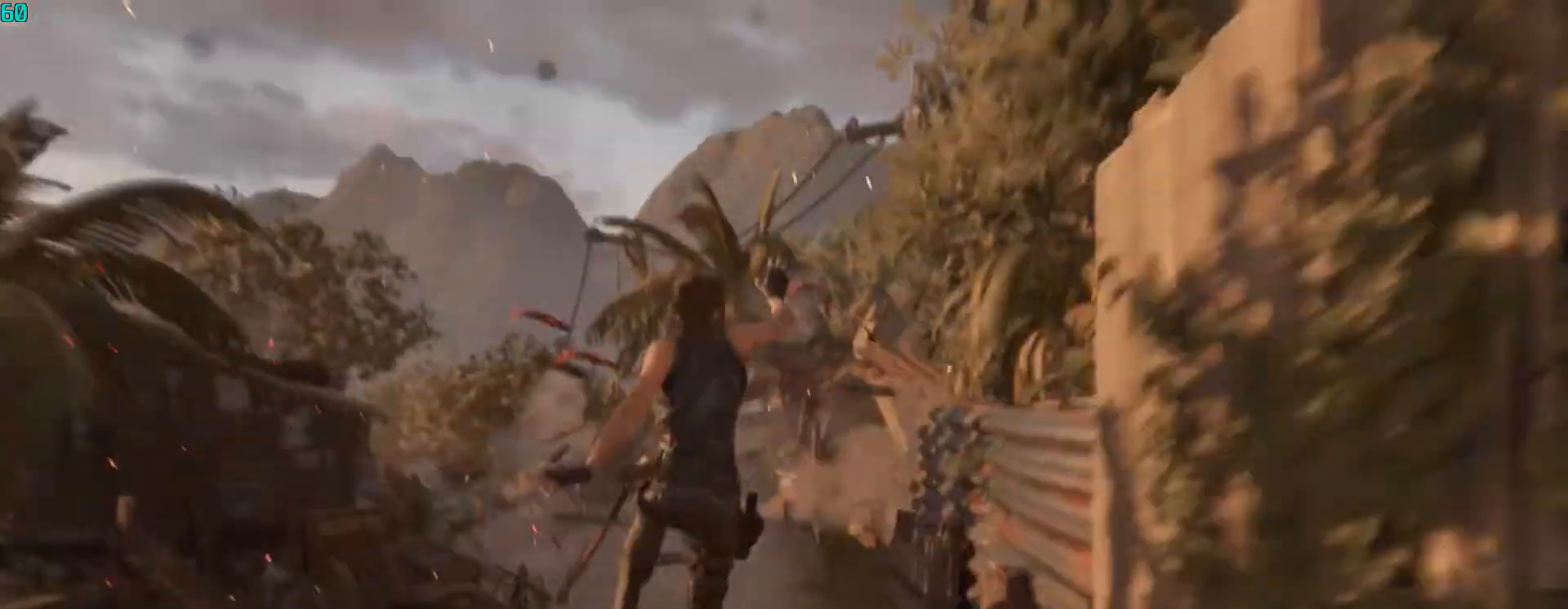
{"keys": ["w"], "mouse": [], "events": [[100, "c", "down"], [233, "c", "up"], [233, "space", "down"], [267, "c", "down"], [433, "c", "up"], [433, "space", "up"]]}
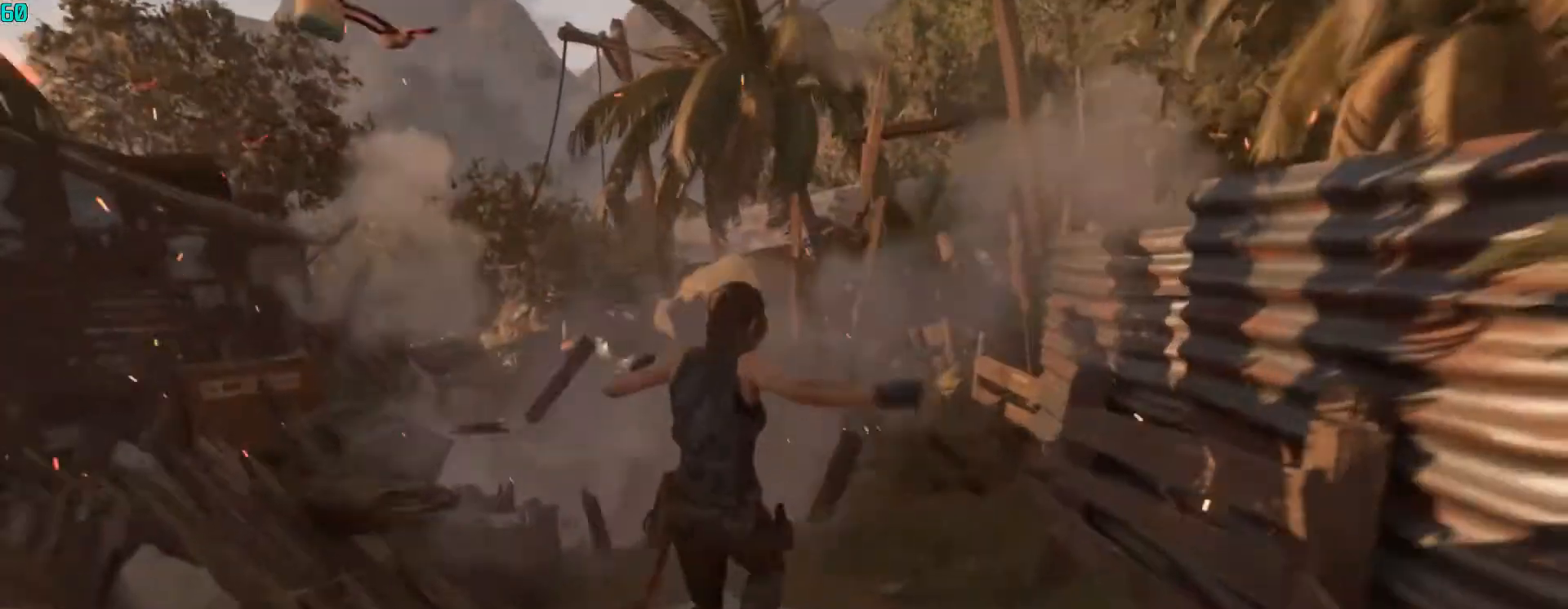
{"keys": ["space", "w"], "mouse": [], "events": [[67, "c", "down"], [233, "a", "down"], [233, "c", "up"], [300, "c", "down"], [333, "a", "up"], [433, "c", "up"], [500, "space", "down"]]}
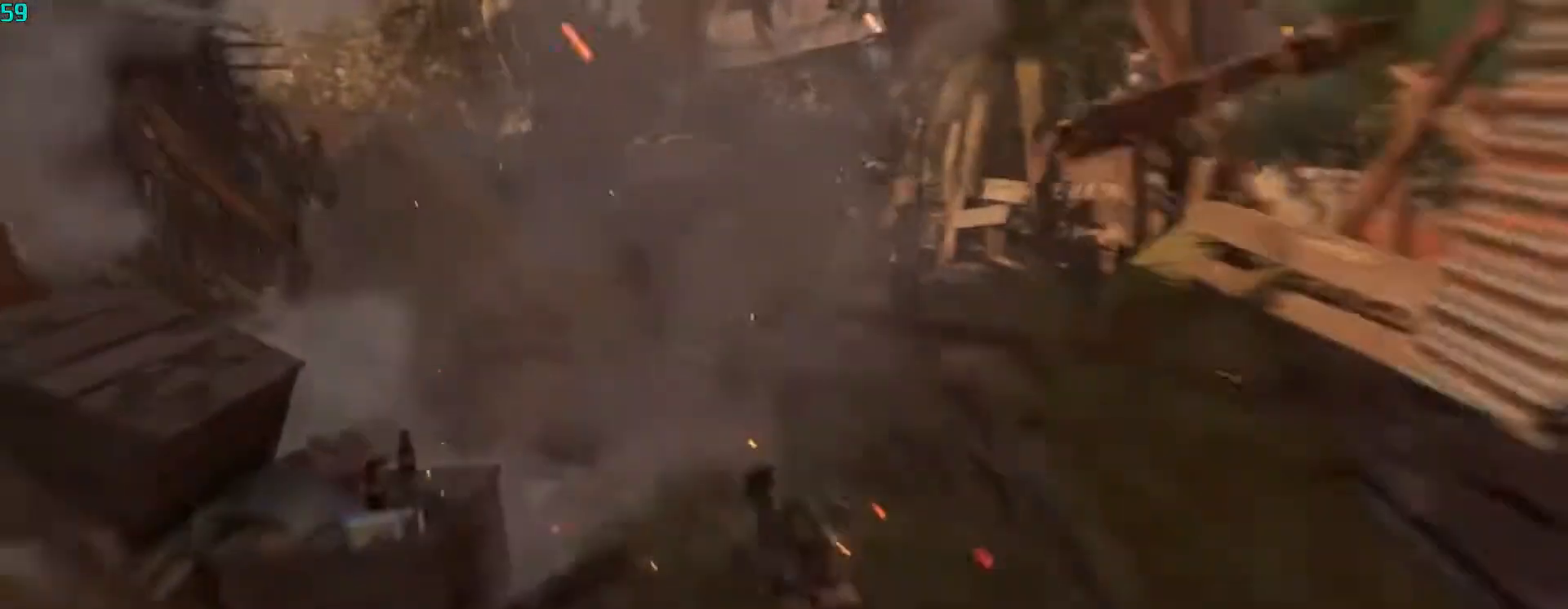
{"keys": ["a", "w"], "mouse": [], "events": [[33, "a", "down"], [167, "space", "up"], [267, "a", "up"], [400, "a", "down"]]}
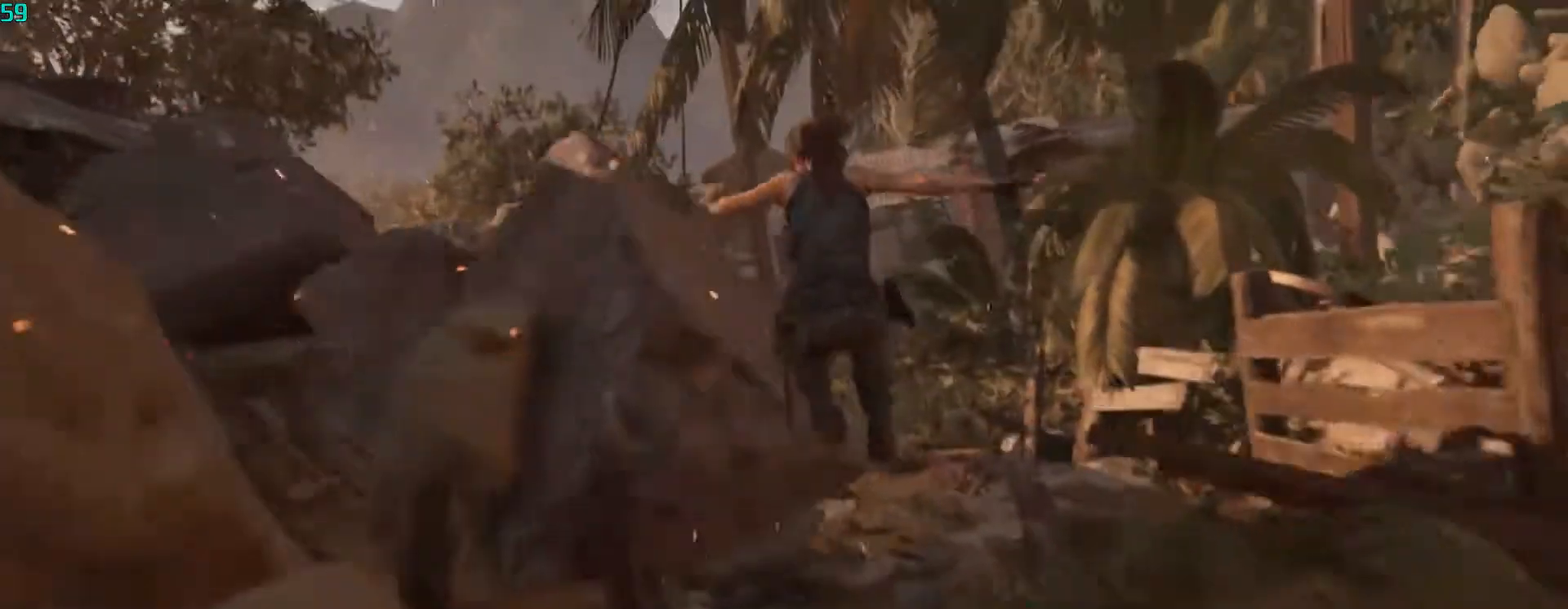
{"keys": ["c", "w"], "mouse": [], "events": [[33, "a", "up"], [100, "c", "down"], [133, "c", "up"], [333, "c", "down"], [433, "c", "up"], [500, "c", "down"]]}
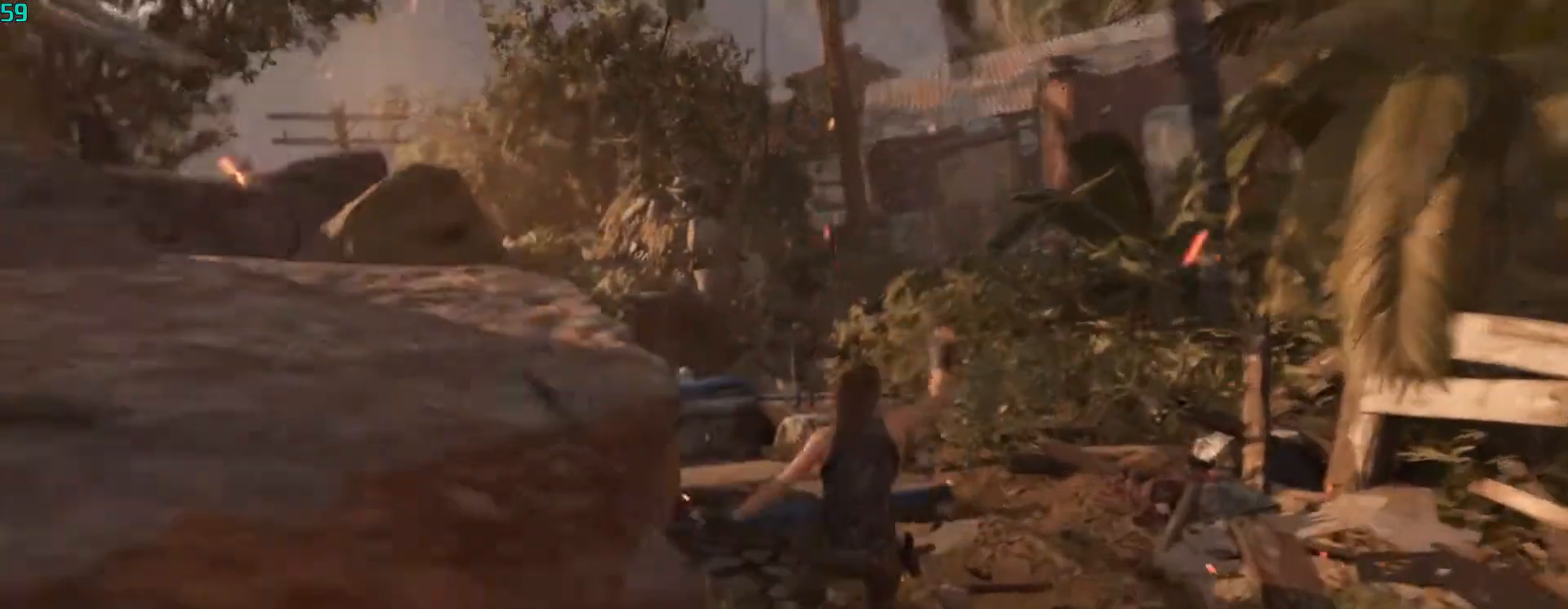
{"keys": ["a", "w"], "mouse": [], "events": [[100, "c", "up"], [200, "c", "down"], [333, "c", "up"], [500, "a", "down"]]}
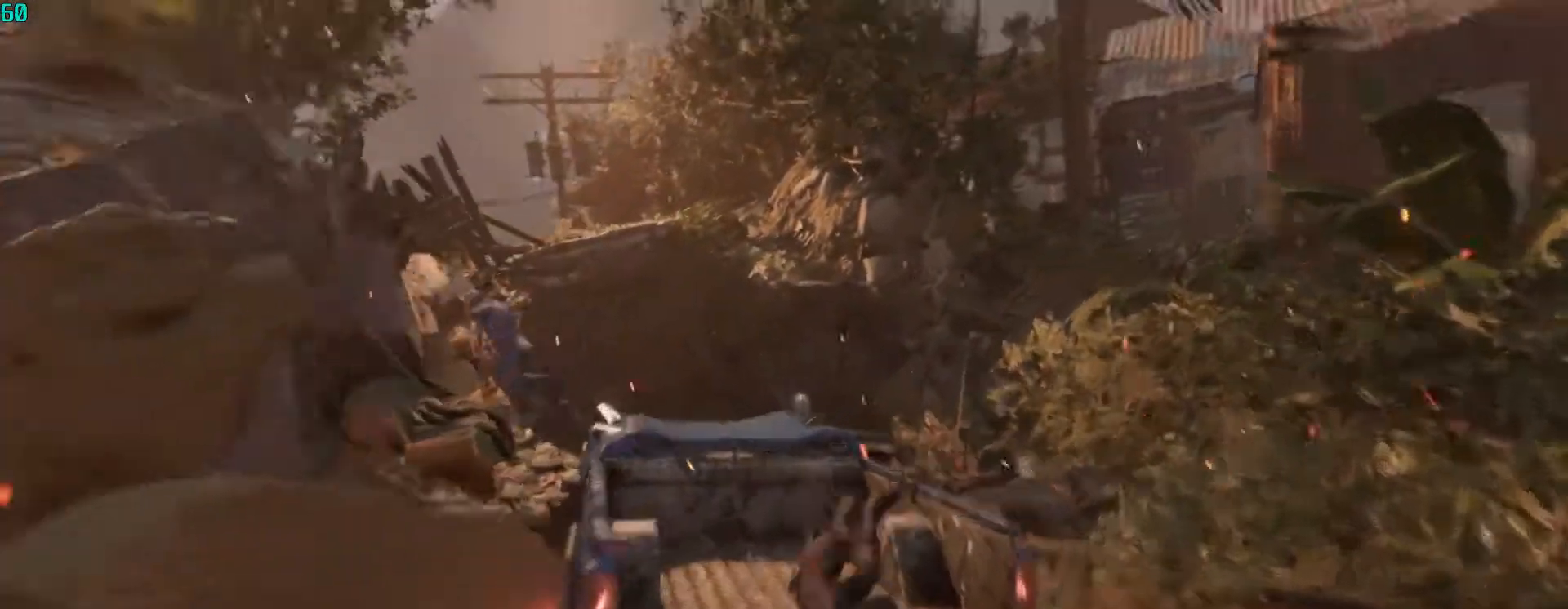
{"keys": ["c", "w"], "mouse": [], "events": [[133, "a", "up"], [267, "c", "down"], [400, "c", "up"], [500, "c", "down"]]}
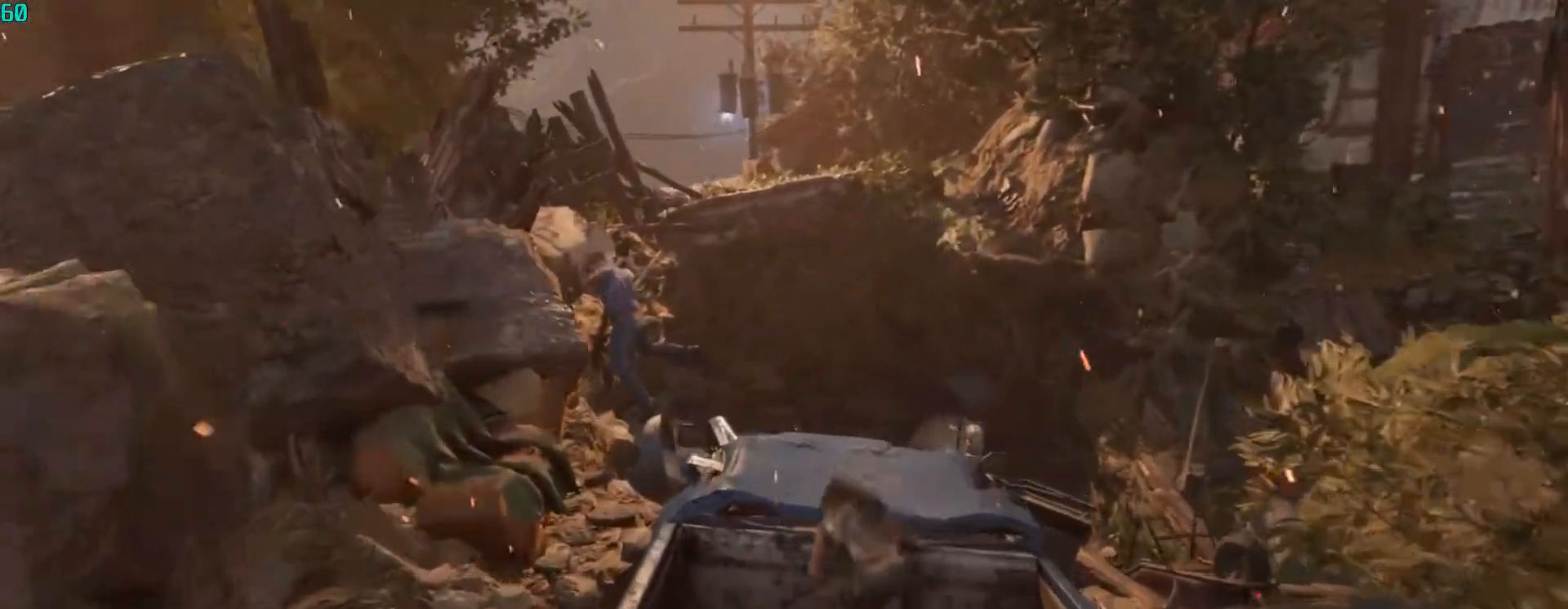
{"keys": ["w"], "mouse": [], "events": [[100, "c", "up"]]}
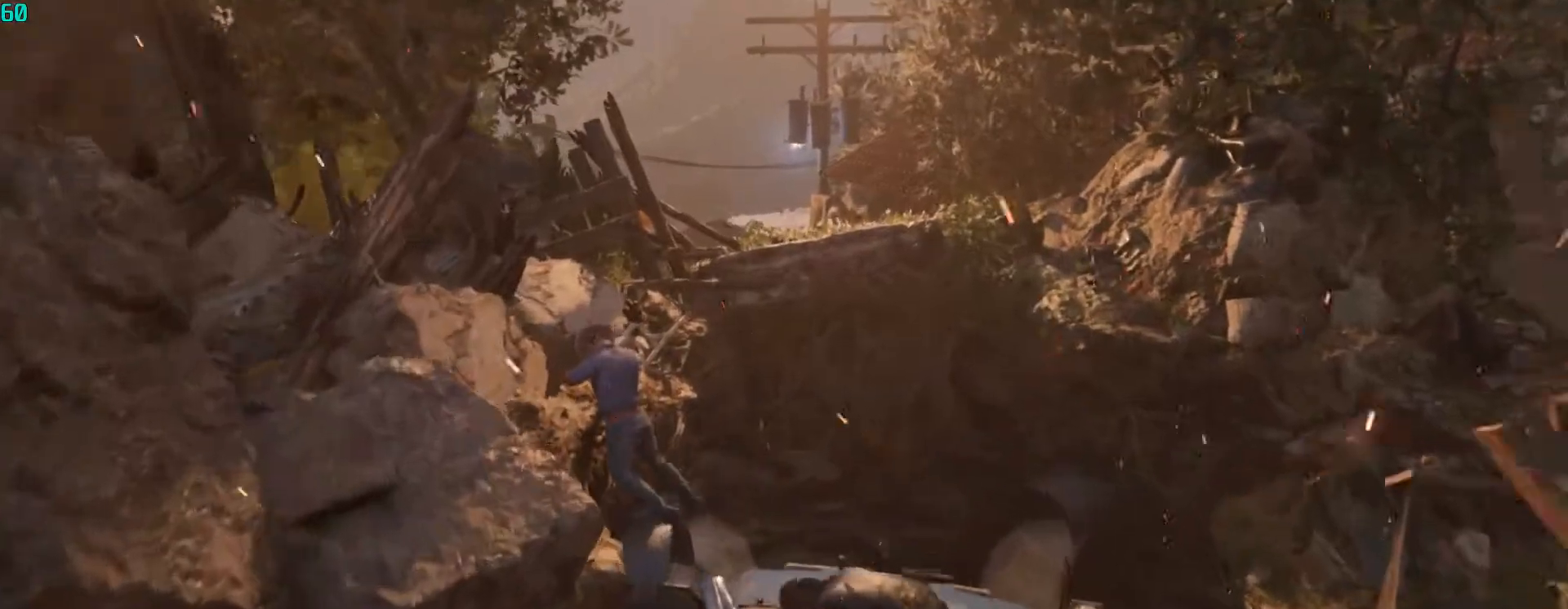
{"keys": ["space", "w"], "mouse": [], "events": [[300, "c", "down"], [400, "space", "down"], [433, "c", "up"]]}
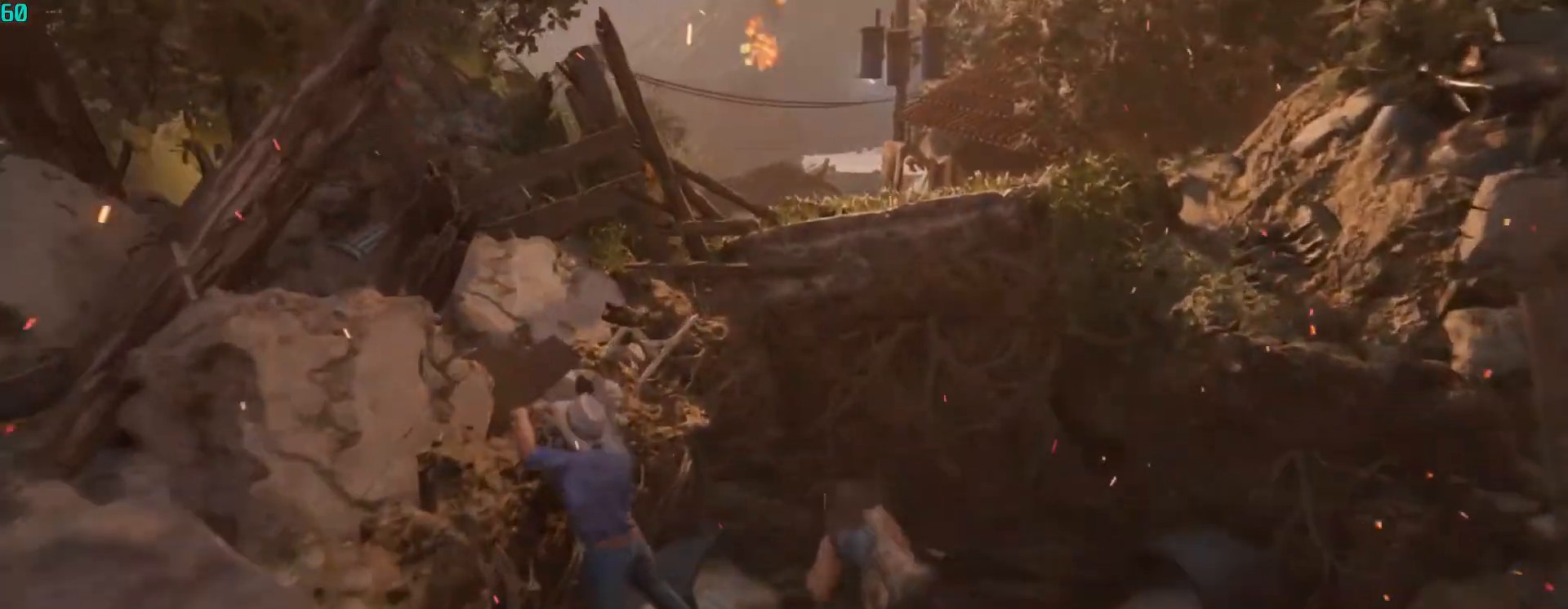
{"keys": ["e", "w"], "mouse": [], "events": [[133, "space", "up"], [267, "e", "down"], [400, "e", "up"], [500, "e", "down"]]}
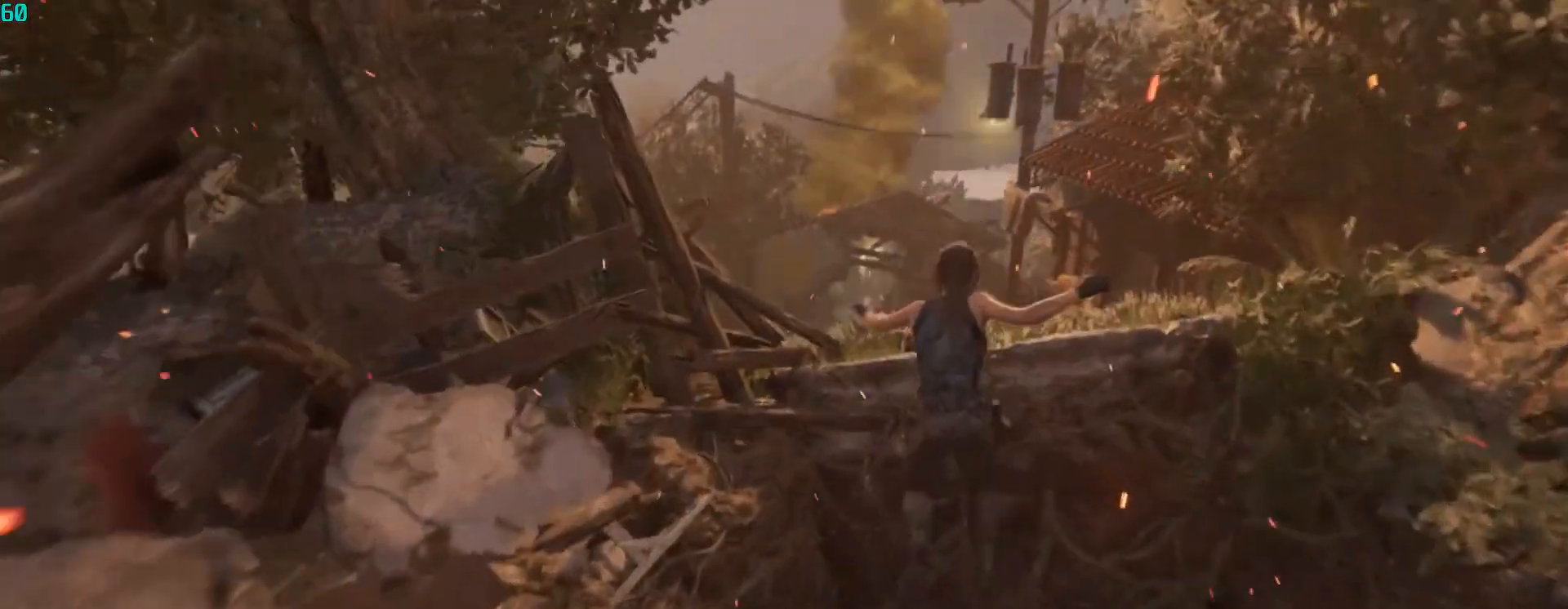
{"keys": ["space", "w"], "mouse": [], "events": [[100, "e", "up"], [233, "space", "down"]]}
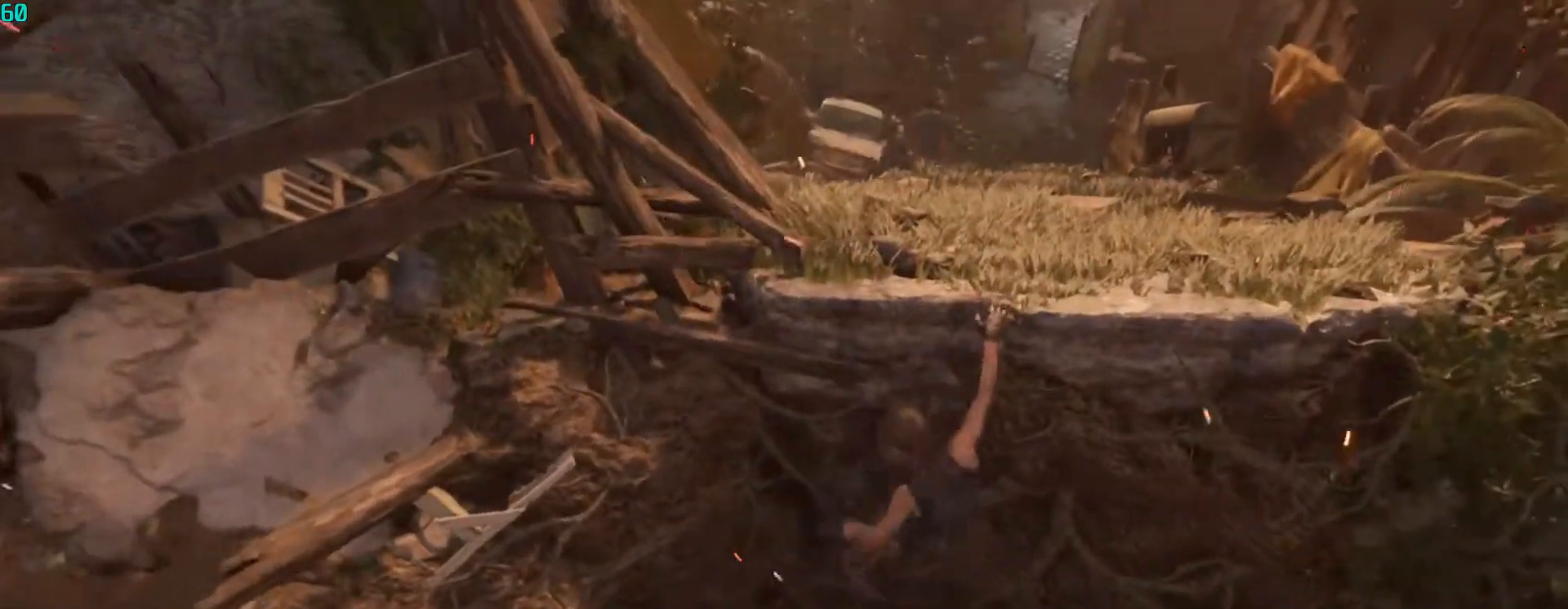
{"keys": ["w"], "mouse": [], "events": [[233, "space", "up"], [333, "space", "down"], [500, "space", "up"]]}
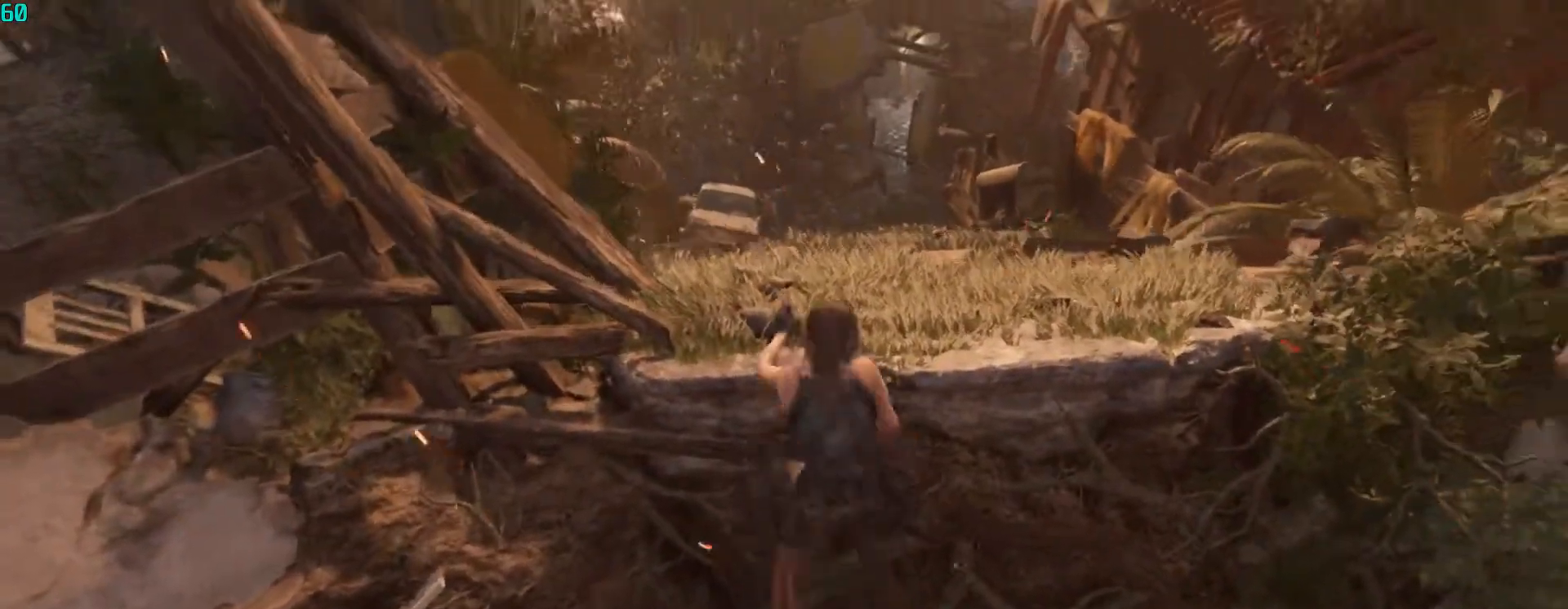
{"keys": ["c", "w"], "mouse": [], "events": [[33, "space", "down"], [167, "space", "up"], [233, "space", "down"], [367, "space", "up"], [467, "c", "down"]]}
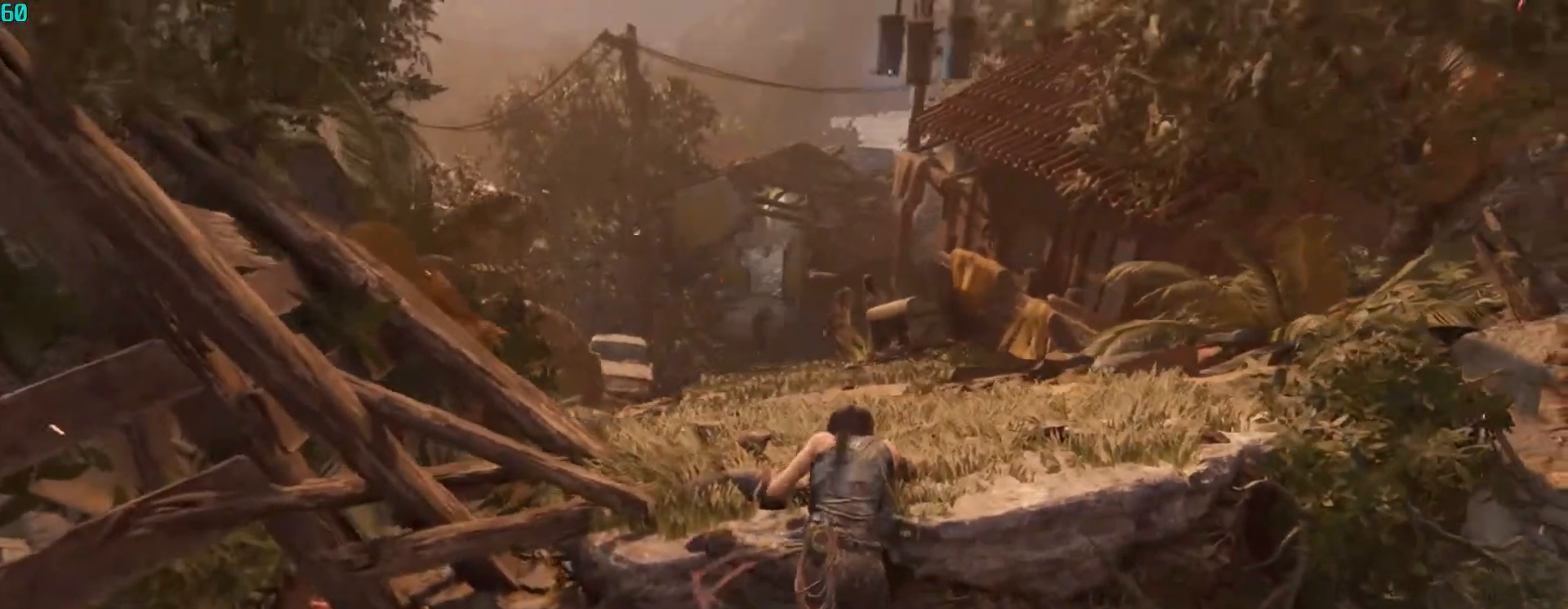
{"keys": ["c", "w"], "mouse": [], "events": [[33, "c", "up"], [500, "c", "down"]]}
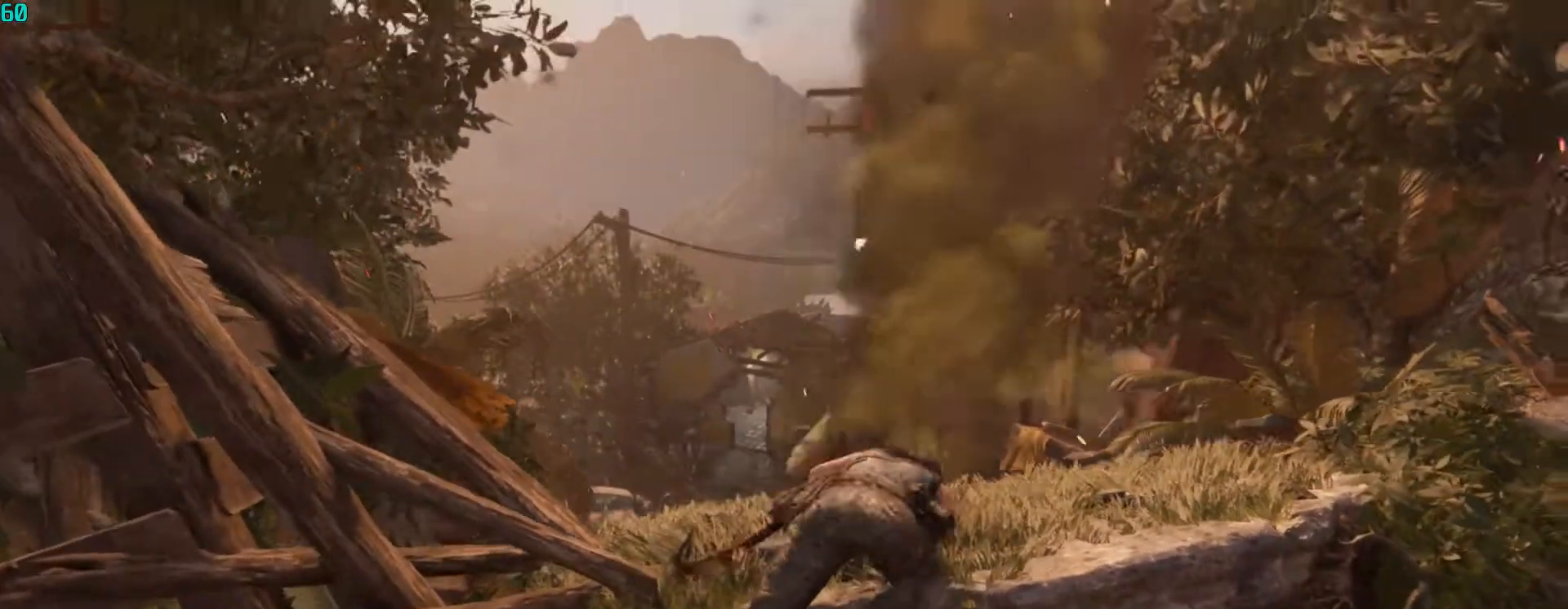
{"keys": ["c", "w"], "mouse": [], "events": [[167, "c", "up"], [267, "c", "down"], [333, "c", "up"], [500, "c", "down"]]}
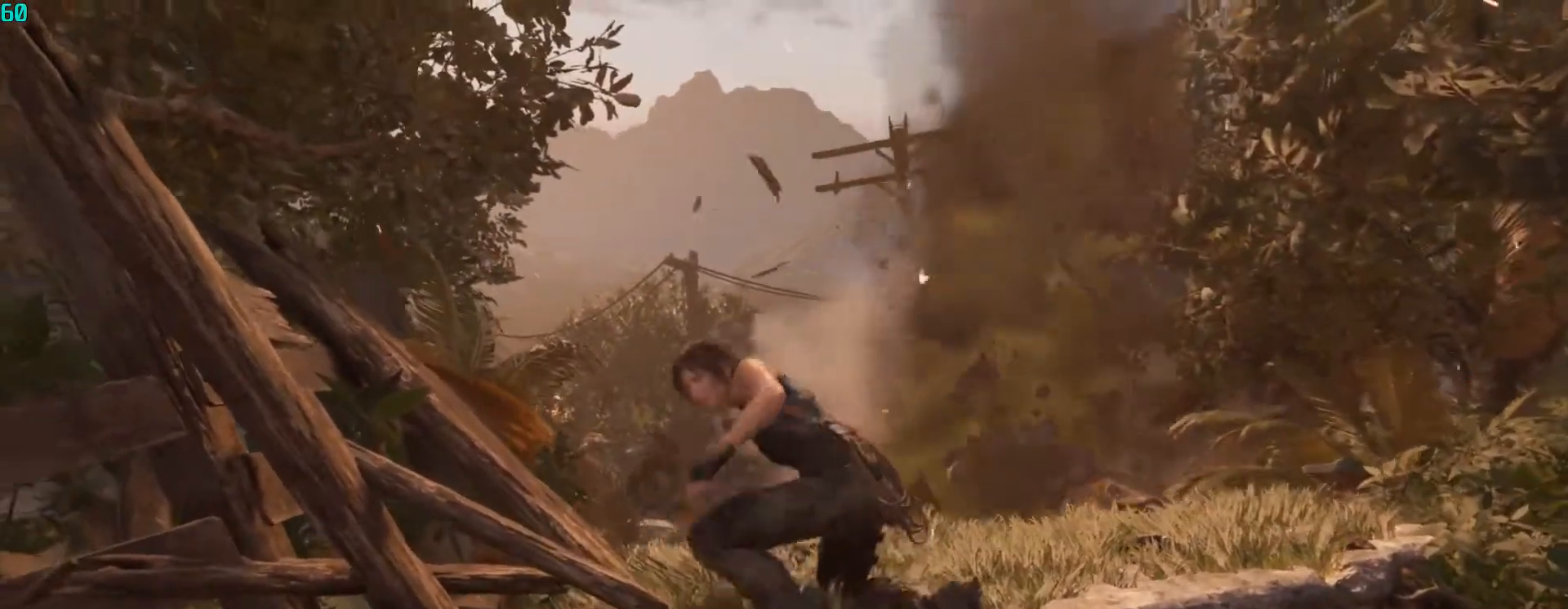
{"keys": ["c", "w"], "mouse": [], "events": [[33, "c", "up"], [233, "c", "down"], [300, "c", "up"], [467, "c", "down"]]}
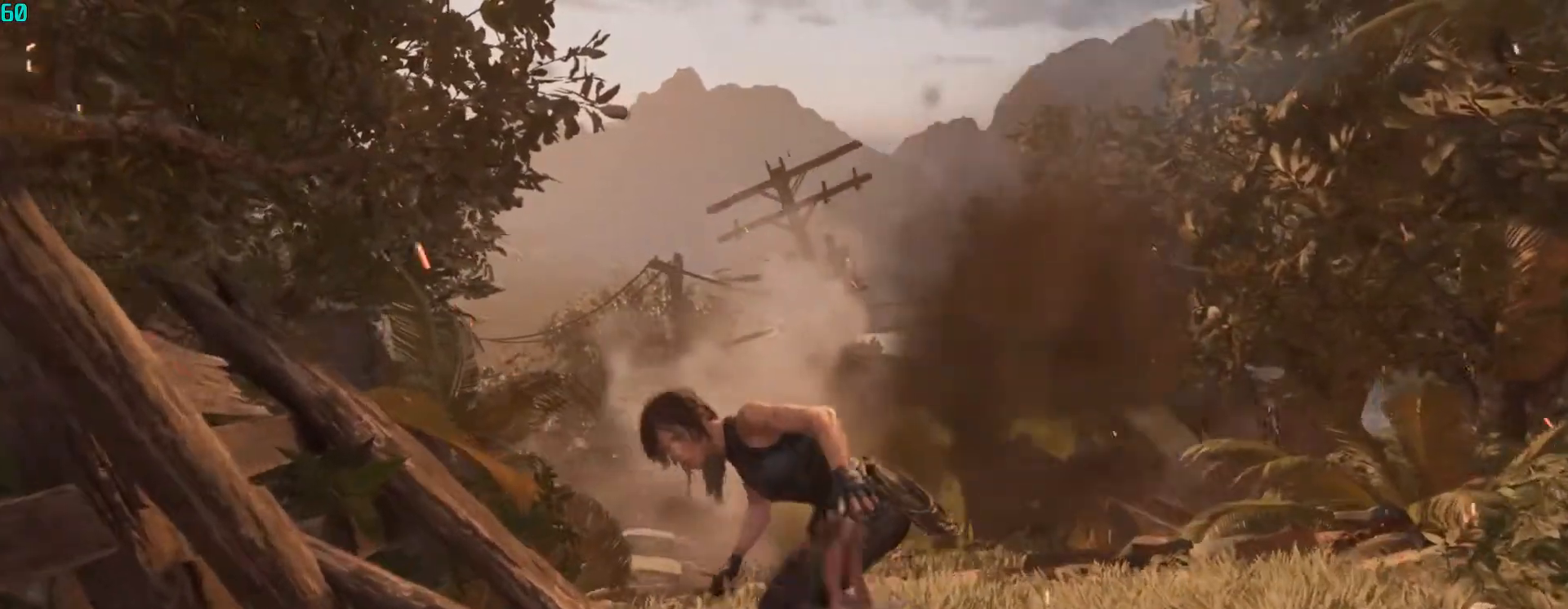
{"keys": ["w"], "mouse": [], "events": [[33, "c", "up"], [133, "c", "down"], [267, "c", "up"], [367, "c", "down"], [367, "space", "down"], [467, "c", "up"], [500, "space", "up"]]}
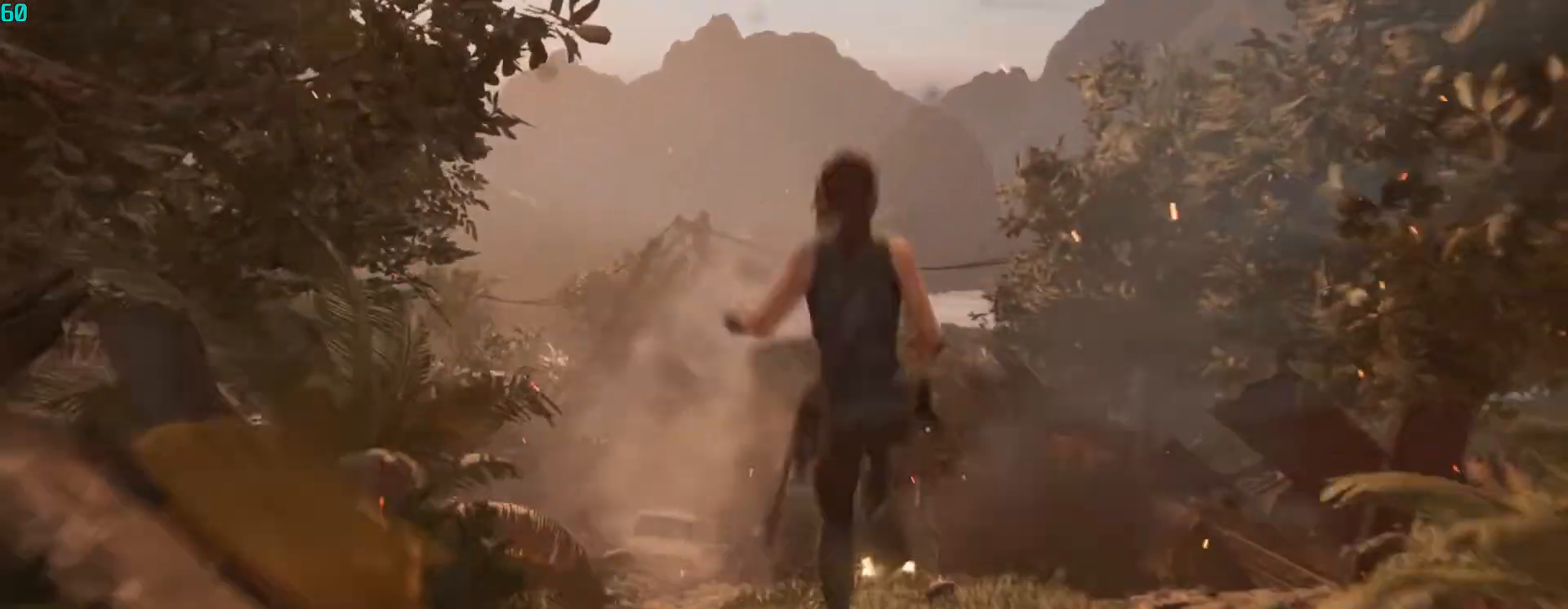
{"keys": ["w"], "mouse": [], "events": [[100, "space", "down"], [200, "a", "down"], [300, "a", "up"], [300, "space", "up"]]}
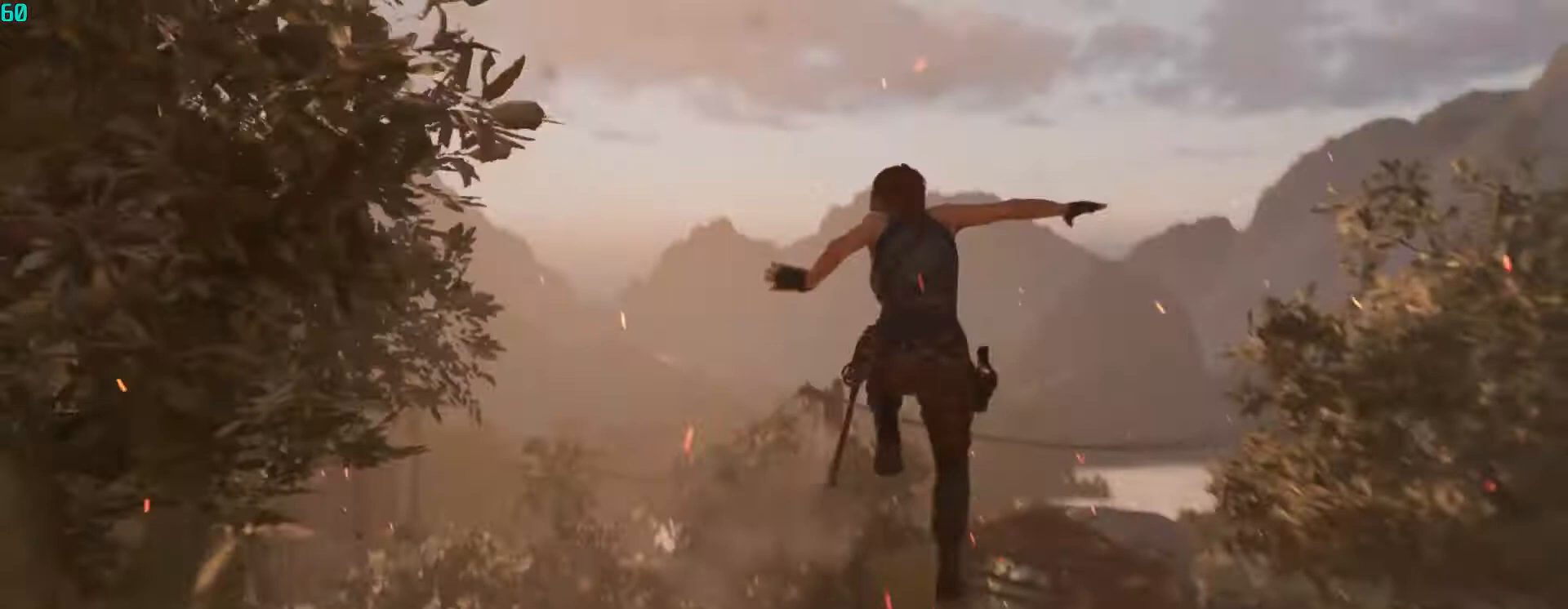
{"keys": ["c", "w"], "mouse": [], "events": [[33, "c", "down"], [133, "c", "up"], [133, "d", "down"], [267, "c", "down"], [400, "c", "up"], [500, "c", "down"], [500, "d", "up"]]}
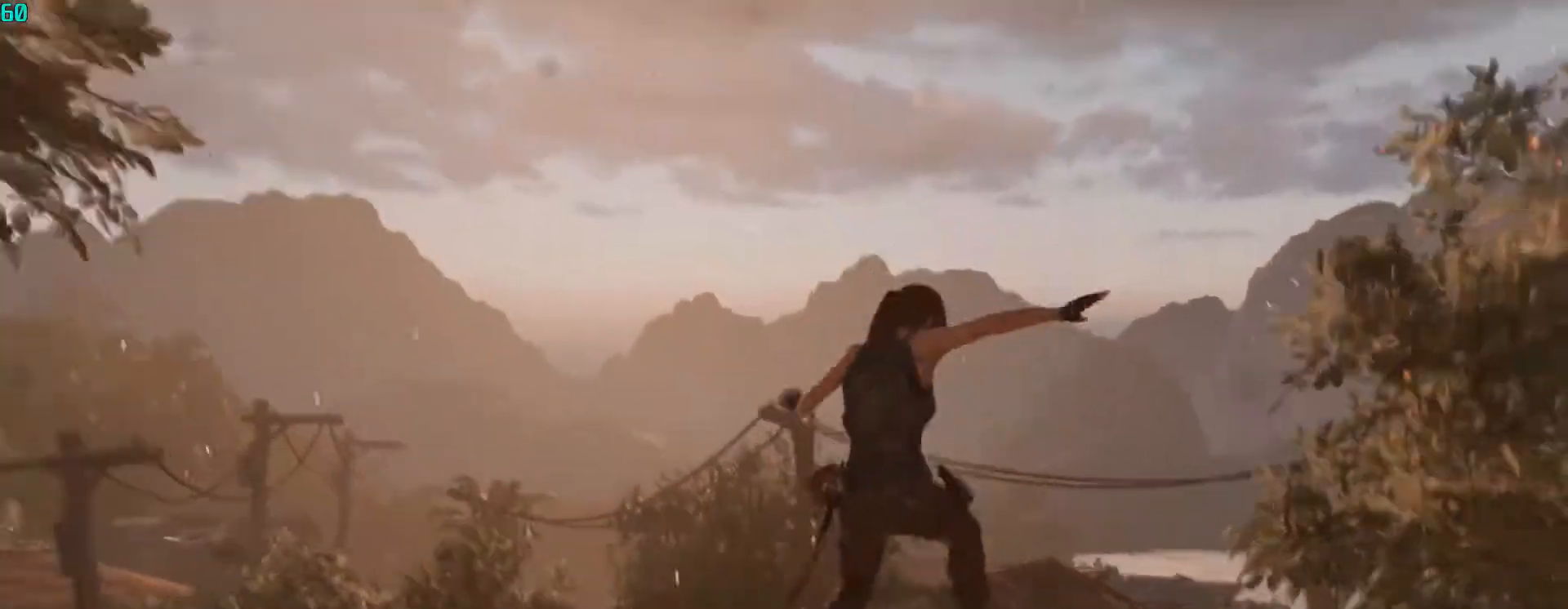
{"keys": ["w"], "mouse": [], "events": [[100, "c", "up"], [233, "c", "down"], [333, "c", "up"]]}
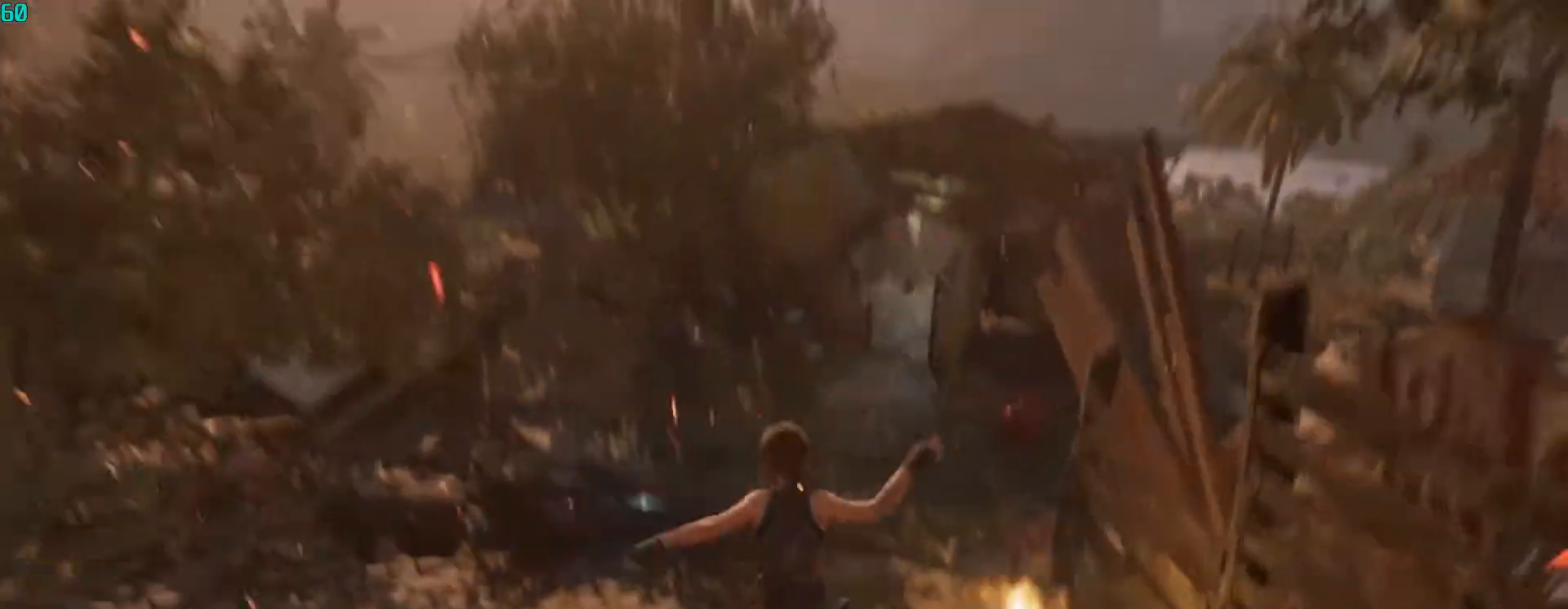
{"keys": ["w"], "mouse": [], "events": [[300, "space", "down"], [500, "space", "up"]]}
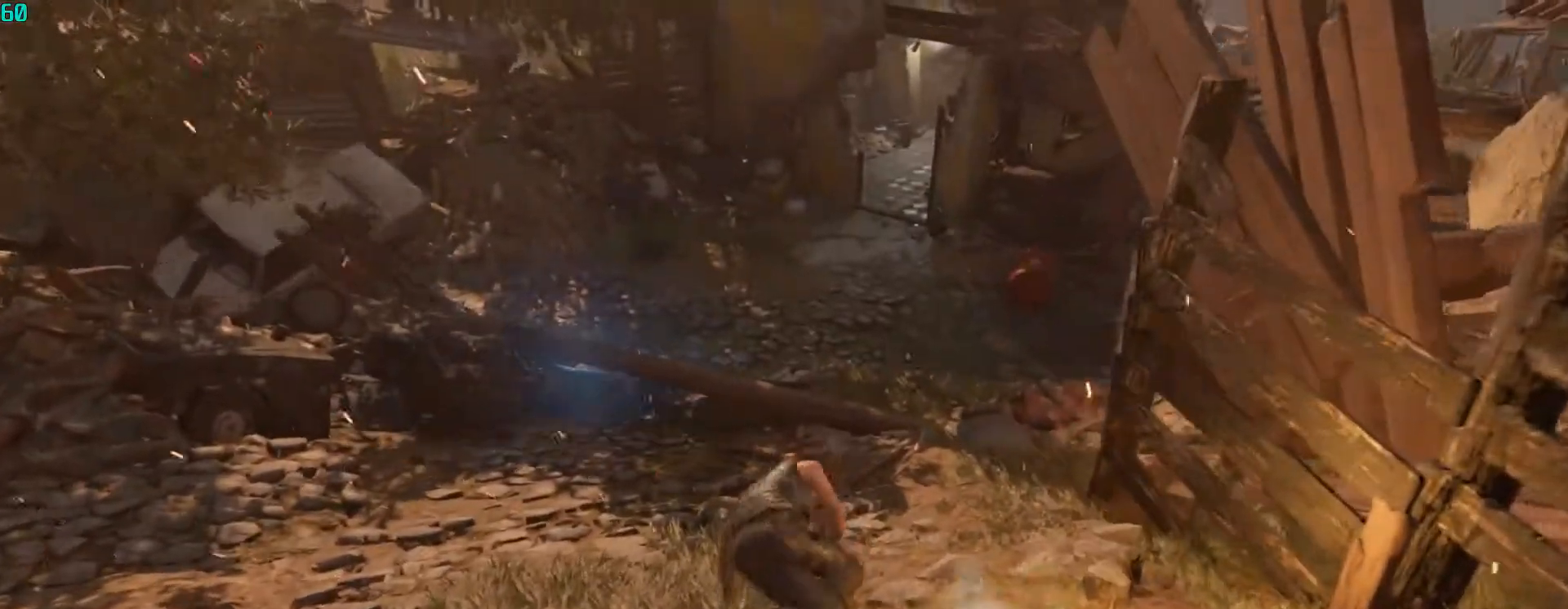
{"keys": ["space", "w"], "mouse": [], "events": [[167, "space", "down"], [300, "space", "up"], [400, "space", "down"]]}
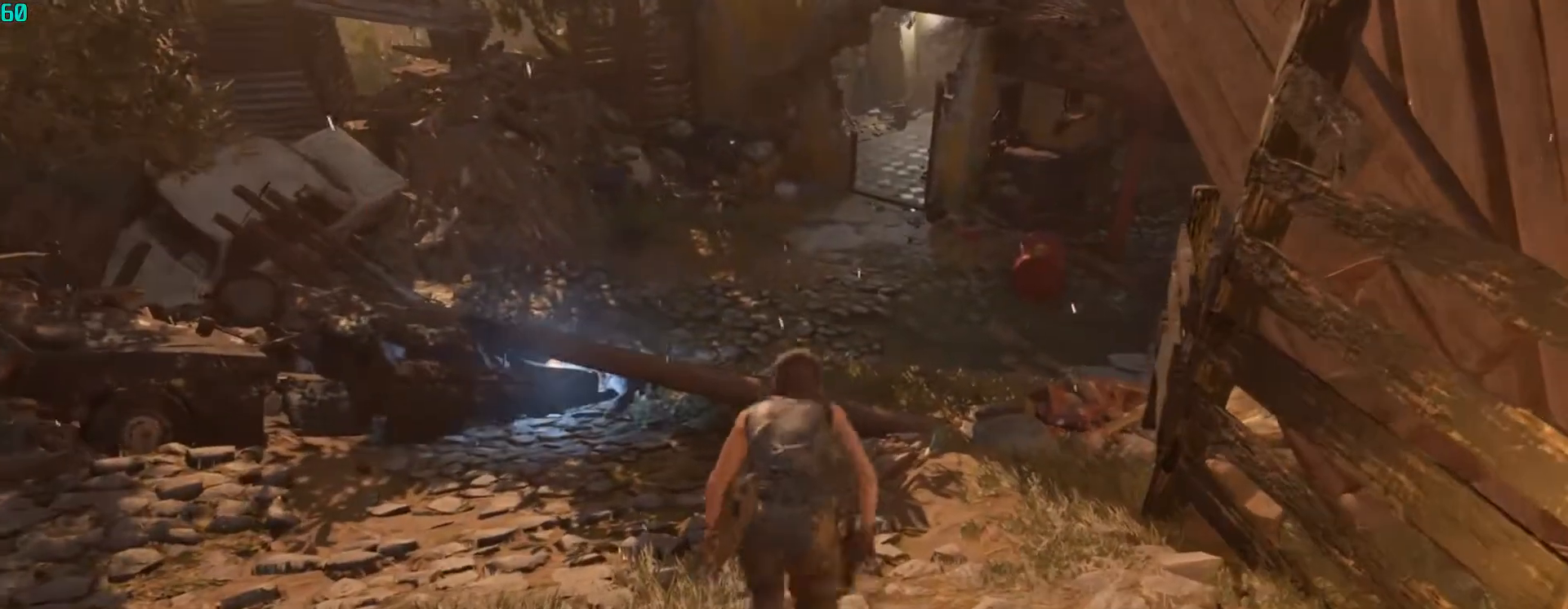
{"keys": ["w"], "mouse": [], "events": [[33, "space", "up"], [133, "space", "down"], [267, "space", "up"]]}